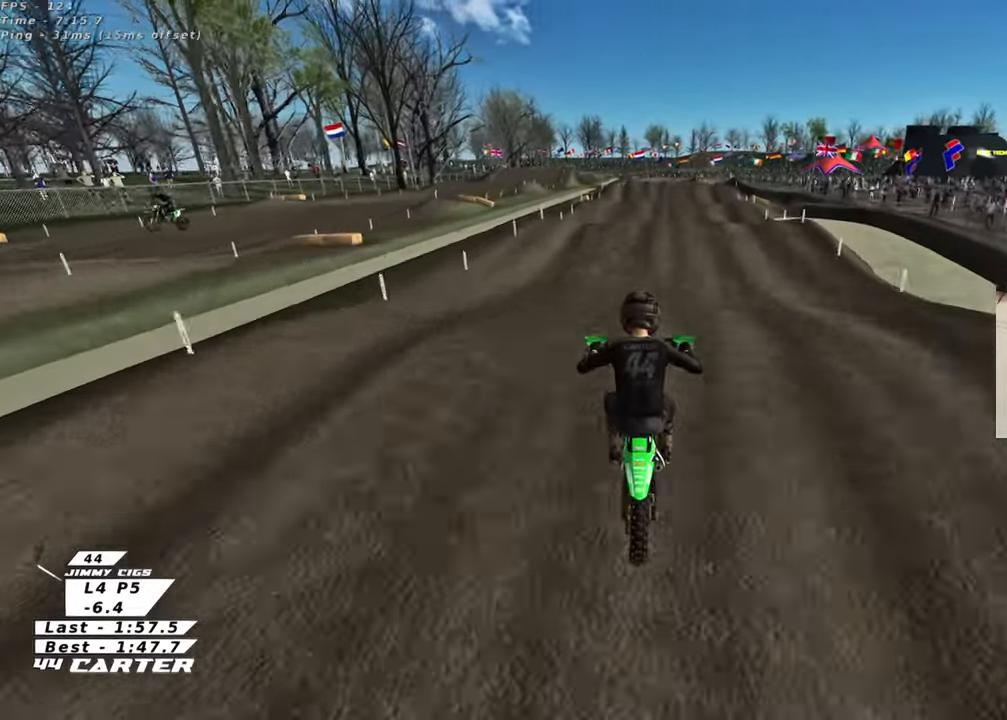
Gameplay with a controller (Xbox layout); each line is a JSON object with the inputs held at the frame after it. "events" lists button and stick changes between this image and that frame as [ms after this image, input, new state], when the widget could be followed in between.
{"buttons": ["R2"], "left_stick": "up", "right_stick": "center", "events": [[17, "A", "down"], [100, "left_stick", "up"], [150, "A", "up"], [317, "left_stick", "up-right"], [500, "left_stick", "up"]]}
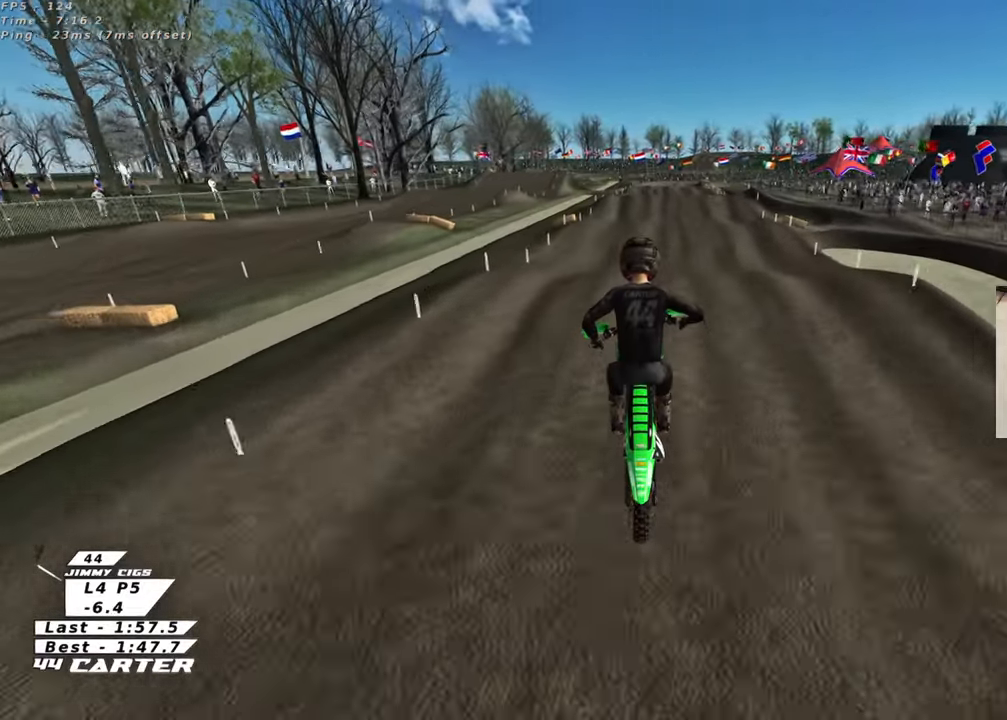
{"buttons": ["R2"], "left_stick": "down", "right_stick": "center", "events": [[67, "X", "down"], [183, "X", "up"], [267, "left_stick", "up-left"], [383, "left_stick", "down"]]}
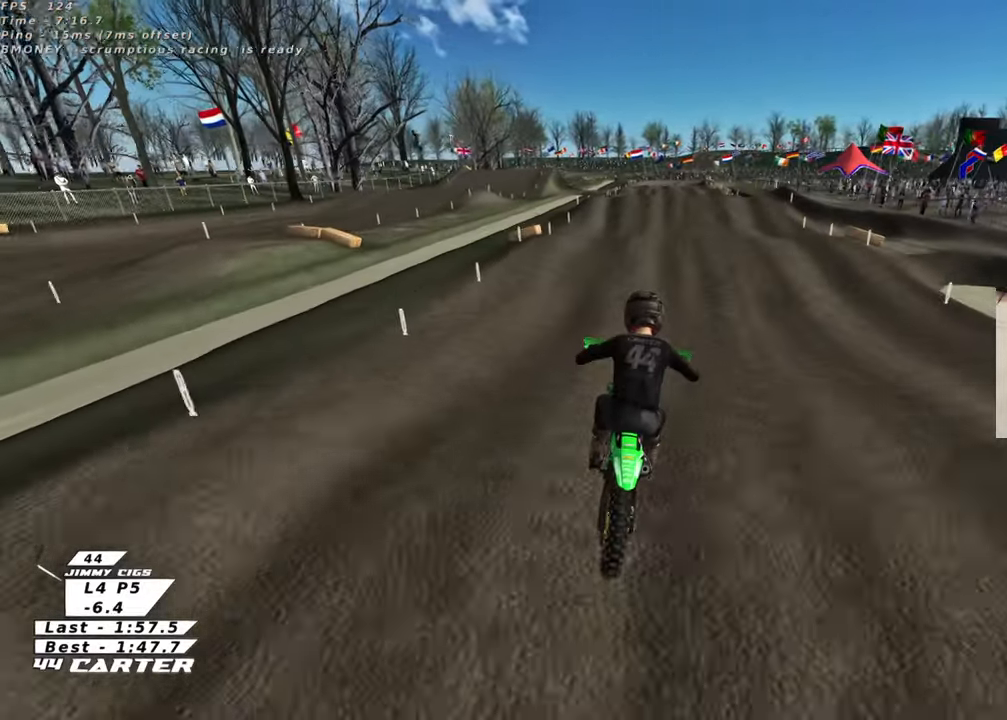
{"buttons": ["R2"], "left_stick": "up", "right_stick": "center", "events": [[167, "left_stick", "center"], [317, "left_stick", "up"]]}
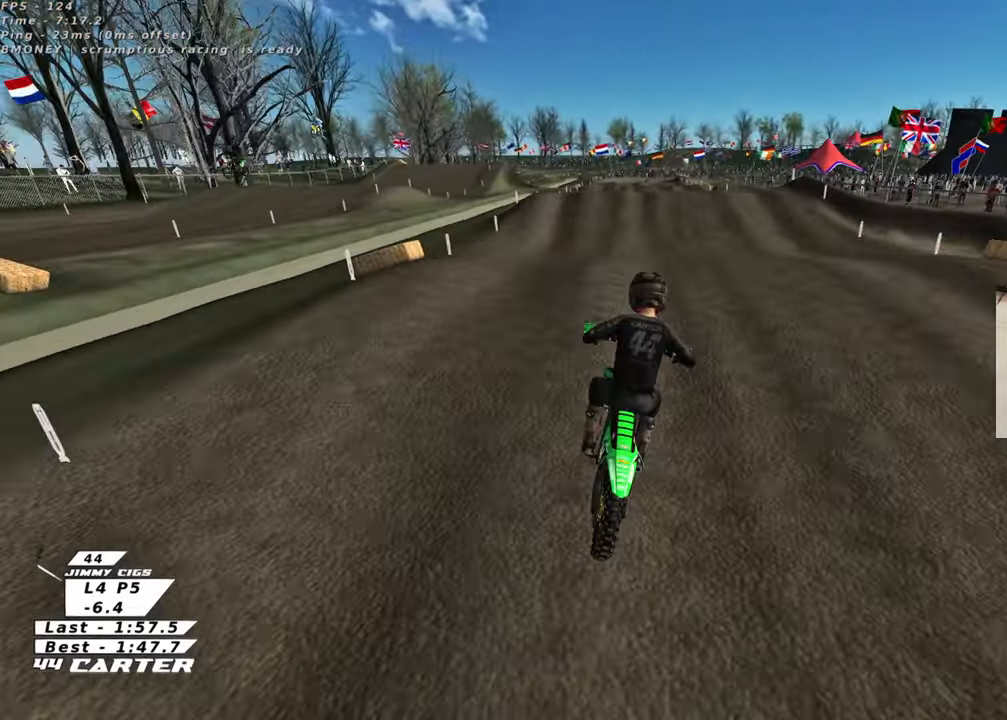
{"buttons": ["R2"], "left_stick": "up-left", "right_stick": "center", "events": [[100, "left_stick", "down"], [183, "A", "down"], [250, "left_stick", "center"], [333, "A", "up"], [367, "left_stick", "left"], [433, "left_stick", "up-left"]]}
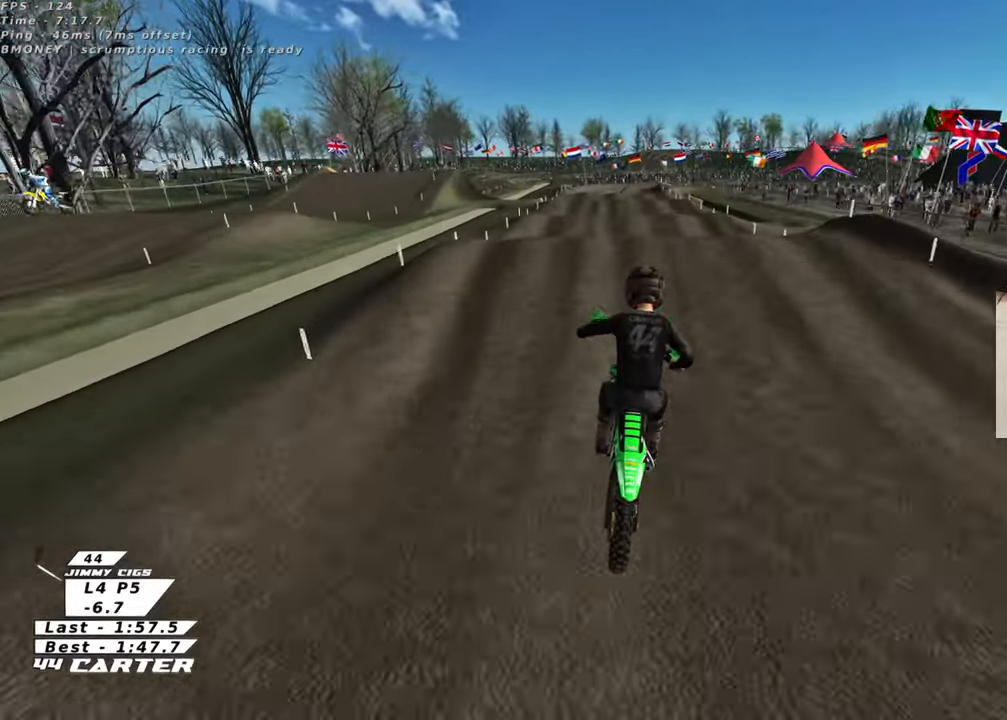
{"buttons": ["A", "R2"], "left_stick": "left", "right_stick": "center", "events": [[83, "X", "down"], [200, "X", "up"], [250, "left_stick", "up-right"], [383, "left_stick", "down"], [433, "A", "down"], [500, "left_stick", "left"]]}
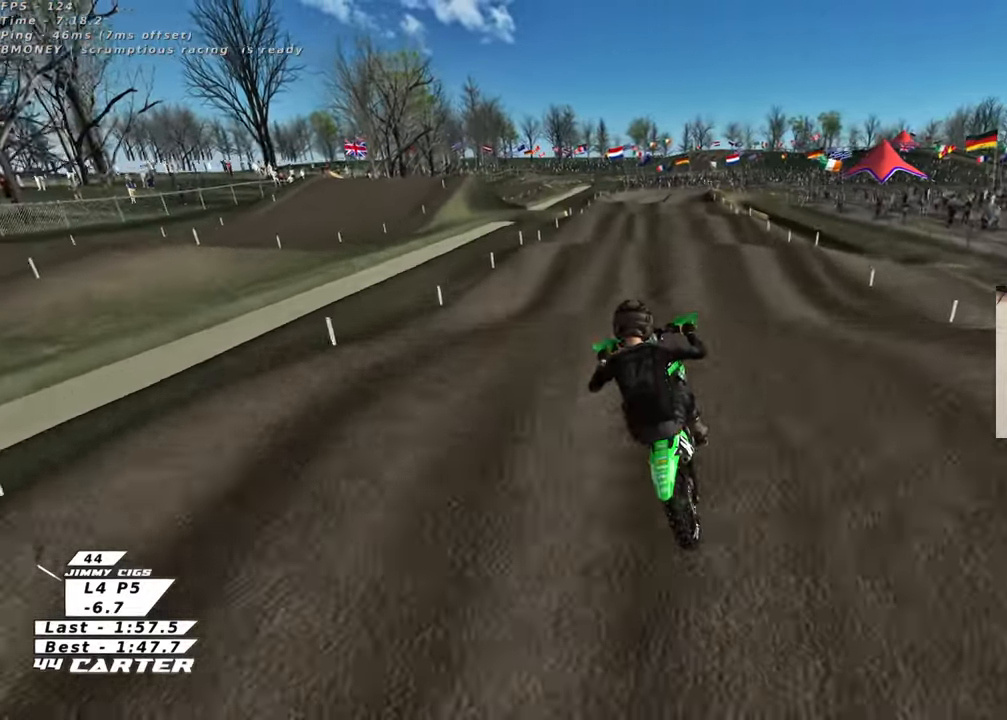
{"buttons": [], "left_stick": "down", "right_stick": "center", "events": [[17, "left_stick", "up-left"], [50, "A", "up"], [300, "X", "down"], [367, "L1", "down"], [383, "left_stick", "left"], [400, "X", "up"], [483, "R2", "up"], [500, "L1", "up"], [500, "left_stick", "down"]]}
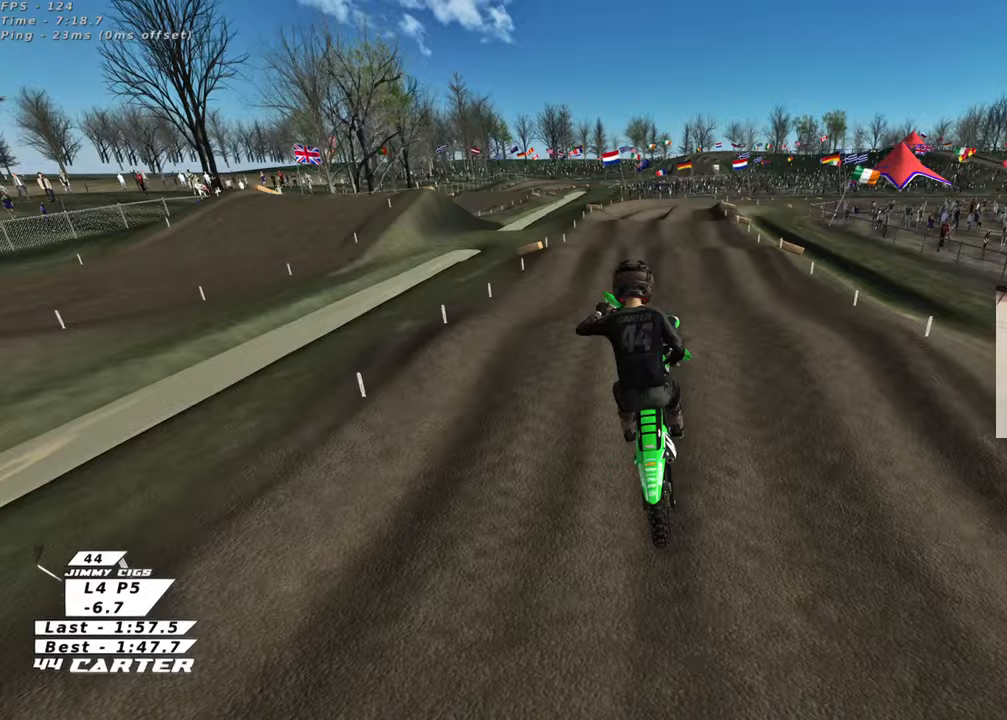
{"buttons": ["R2"], "left_stick": "down-right", "right_stick": "center", "events": [[50, "R2", "down"], [167, "left_stick", "center"], [233, "left_stick", "up-right"], [417, "left_stick", "down-right"]]}
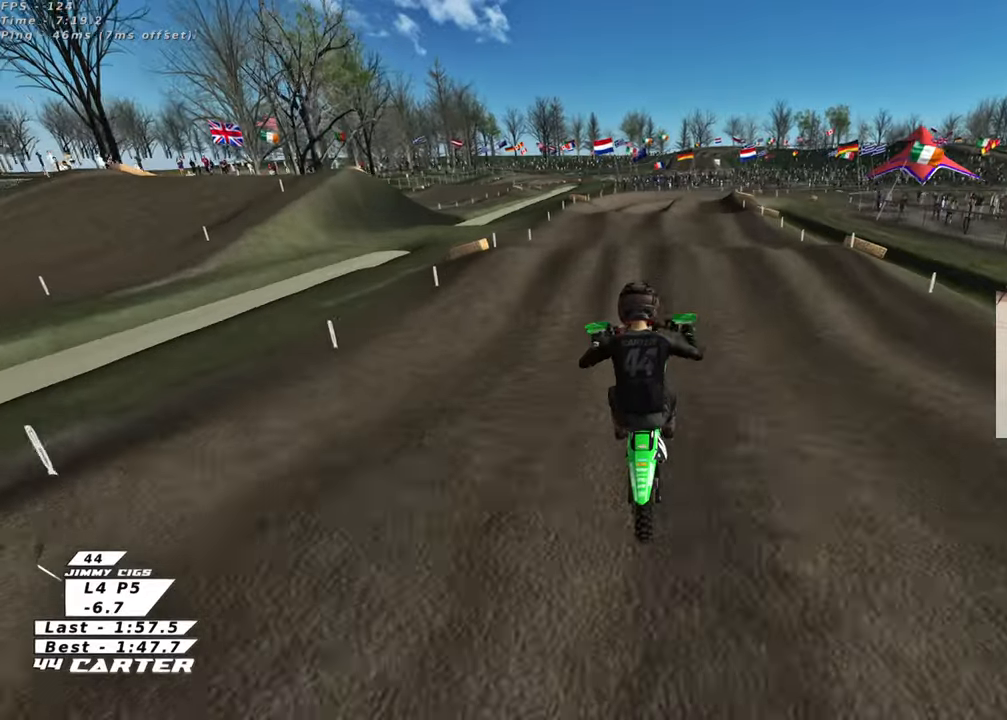
{"buttons": ["R2"], "left_stick": "down", "right_stick": "center", "events": [[50, "left_stick", "down-left"], [167, "left_stick", "right"], [283, "left_stick", "up"], [450, "left_stick", "down"]]}
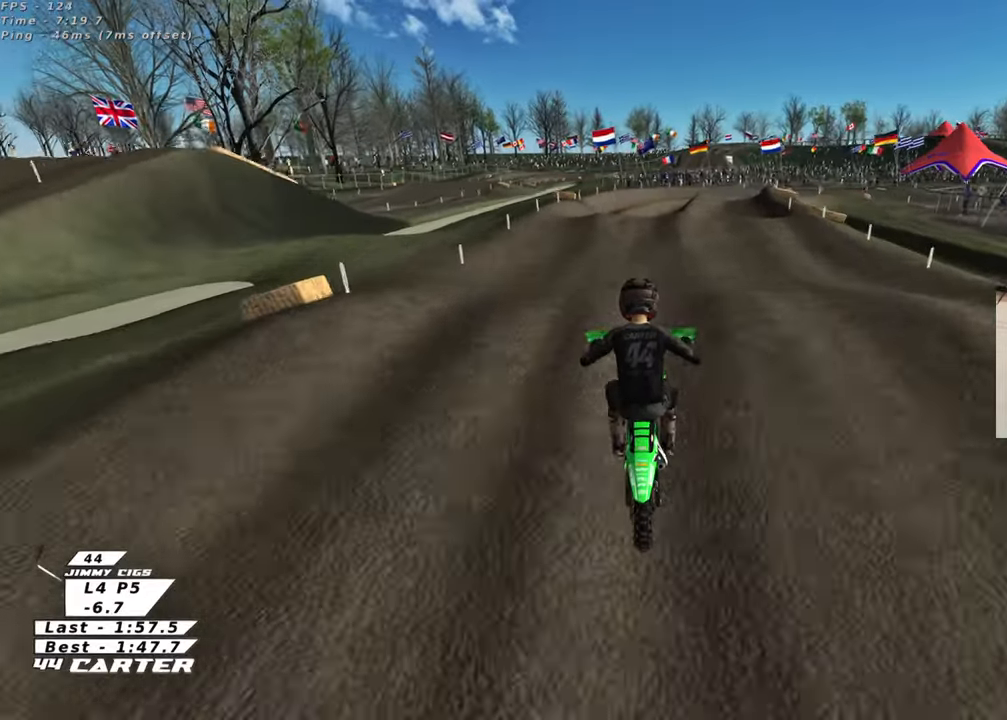
{"buttons": ["R2"], "left_stick": "up", "right_stick": "up", "events": [[17, "A", "down"], [17, "right_stick", "up"], [83, "left_stick", "up-right"], [133, "A", "up"], [283, "R2", "up"], [367, "left_stick", "up"], [483, "R2", "down"]]}
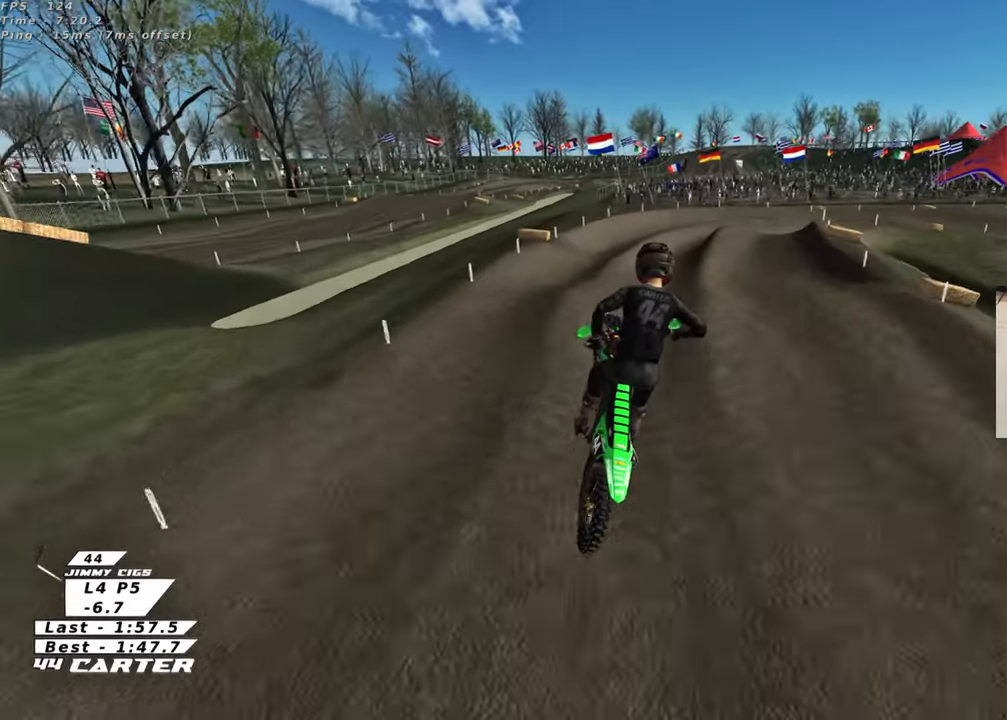
{"buttons": ["R2"], "left_stick": "down", "right_stick": "up", "events": [[17, "X", "down"], [150, "X", "up"], [317, "left_stick", "center"], [367, "left_stick", "down"]]}
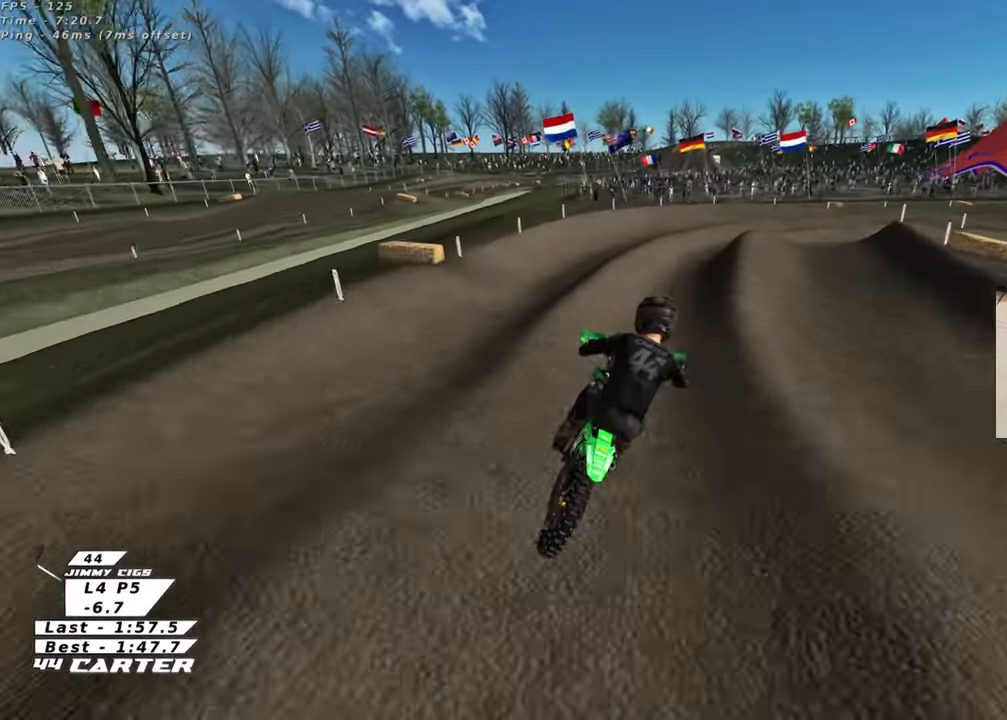
{"buttons": ["R2"], "left_stick": "up-right", "right_stick": "up", "events": [[100, "A", "down"], [233, "left_stick", "center"], [267, "A", "up"], [283, "left_stick", "right"], [367, "left_stick", "up-right"]]}
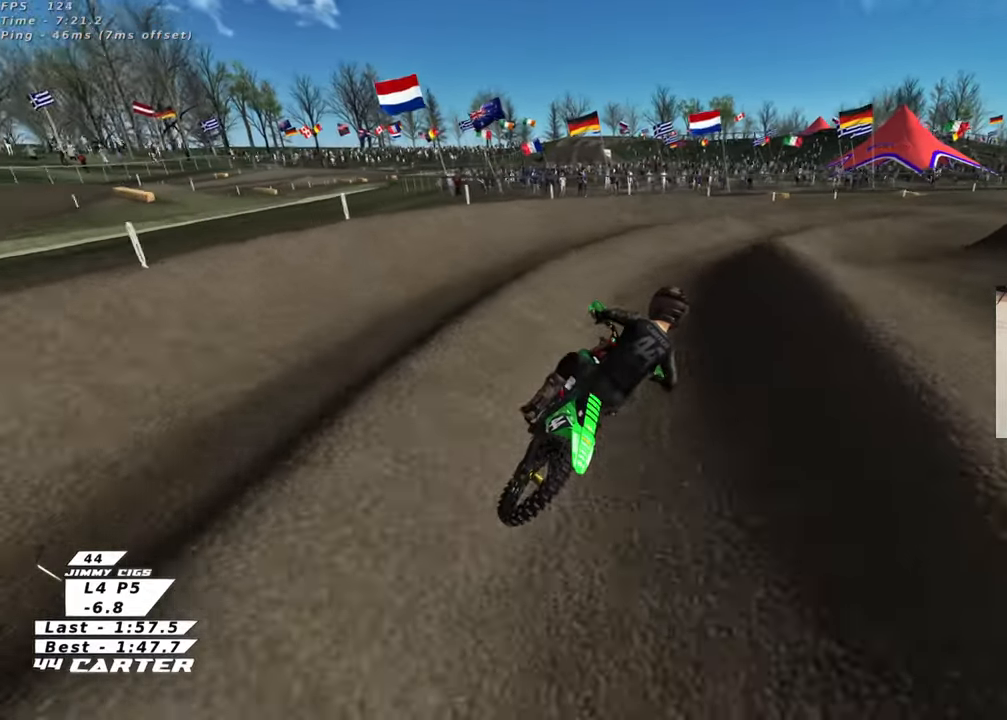
{"buttons": ["R2"], "left_stick": "center", "right_stick": "up", "events": [[417, "left_stick", "center"]]}
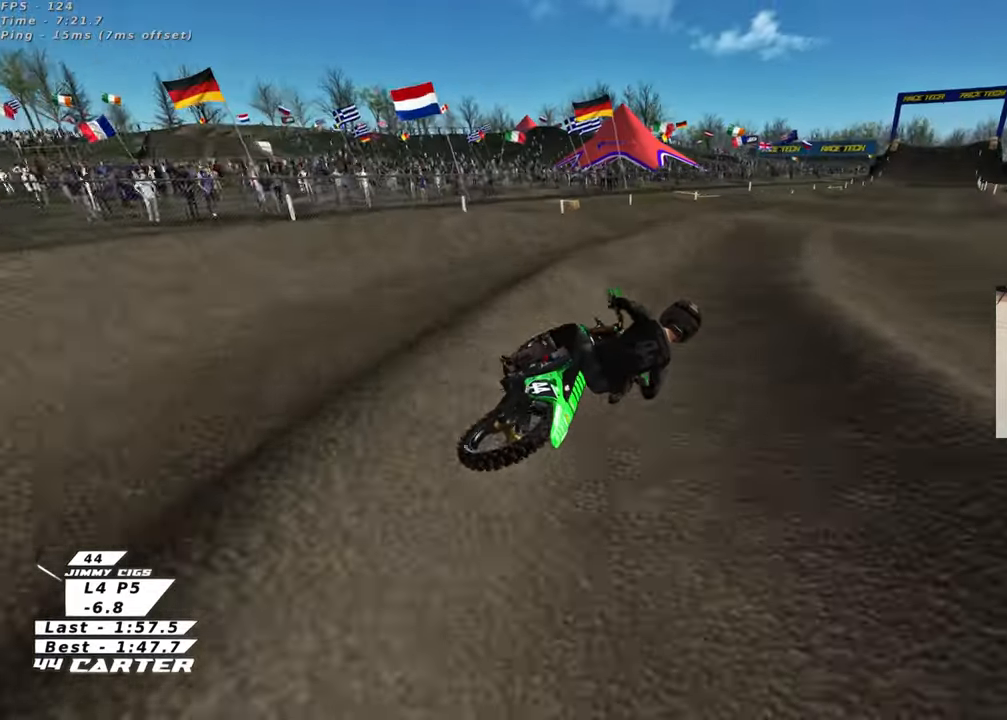
{"buttons": ["R2"], "left_stick": "down-left", "right_stick": "up", "events": [[350, "left_stick", "left"], [500, "left_stick", "down-left"]]}
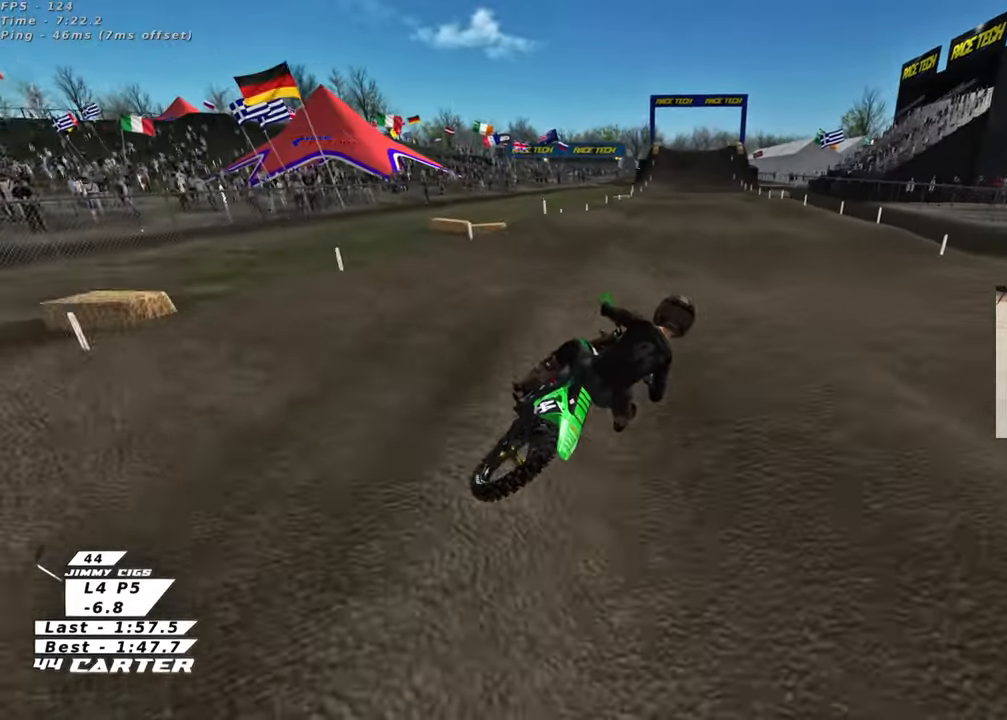
{"buttons": ["R2"], "left_stick": "up", "right_stick": "up", "events": [[333, "left_stick", "up-left"], [383, "left_stick", "up"]]}
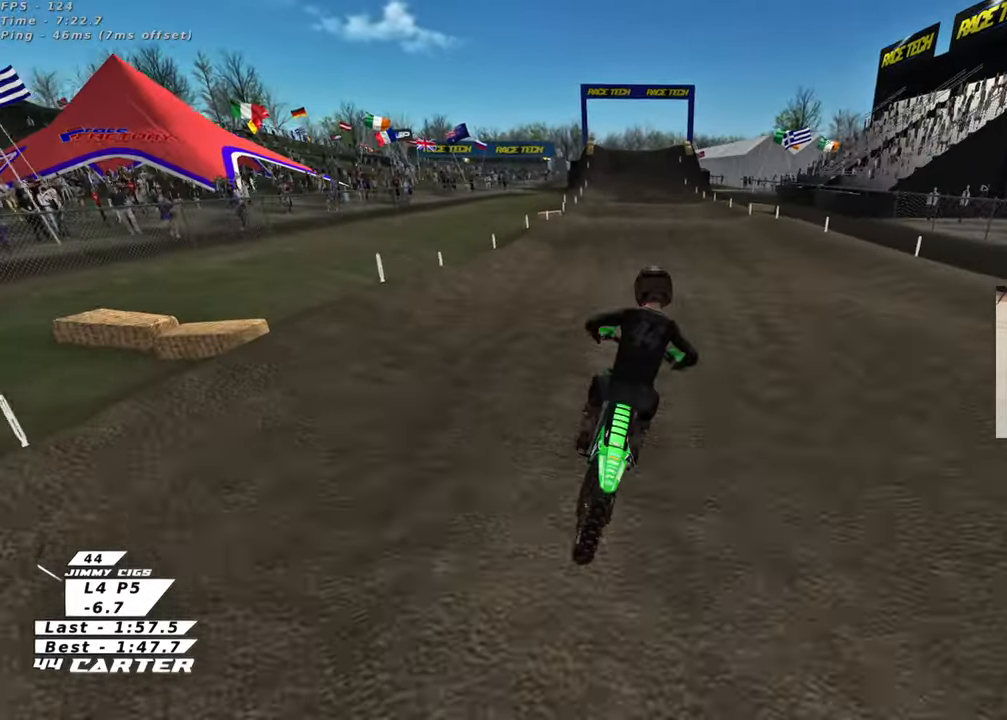
{"buttons": ["R2"], "left_stick": "up", "right_stick": "up", "events": [[67, "left_stick", "down-left"], [250, "A", "down"], [333, "left_stick", "up"], [400, "A", "up"]]}
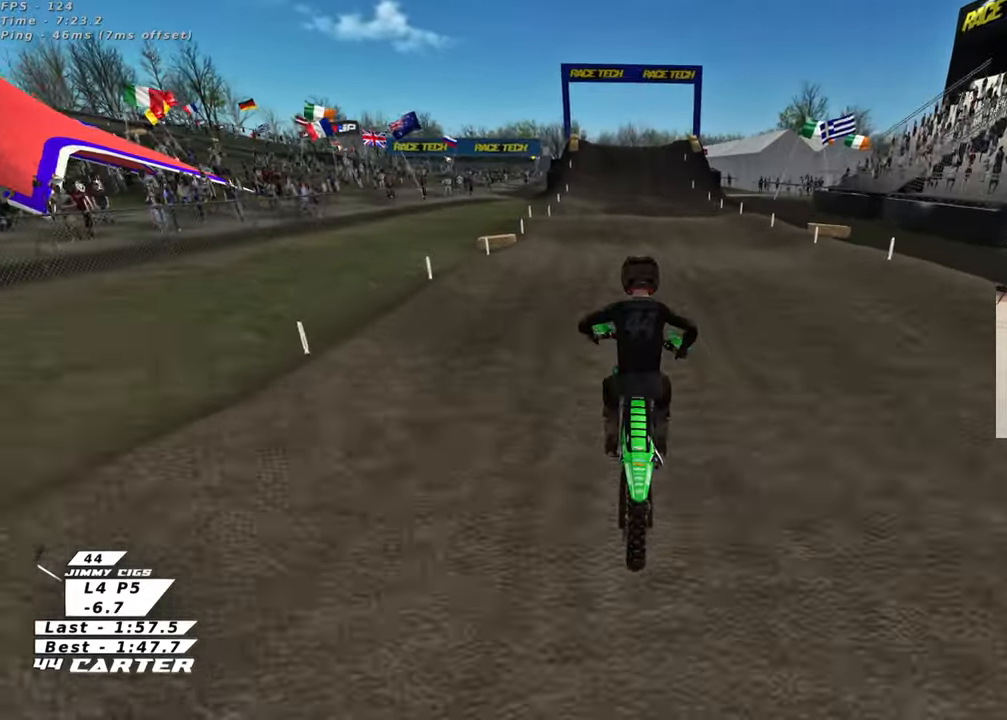
{"buttons": ["R2"], "left_stick": "up", "right_stick": "up", "events": [[183, "left_stick", "down"], [400, "left_stick", "center"], [450, "left_stick", "up"]]}
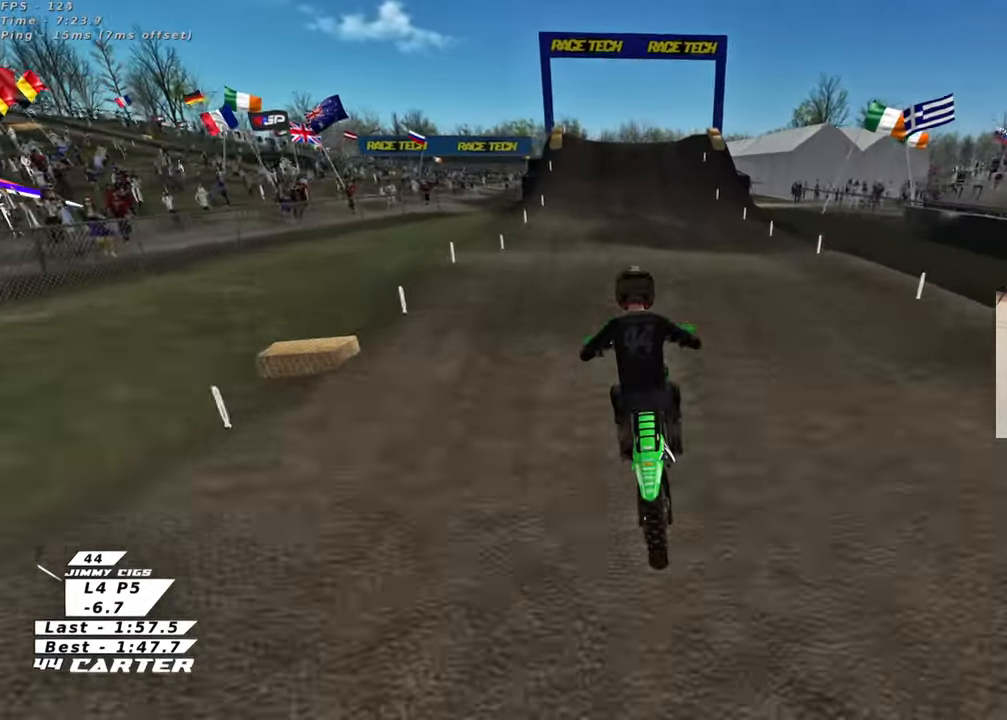
{"buttons": ["R2"], "left_stick": "center", "right_stick": "up", "events": [[267, "left_stick", "down"], [500, "left_stick", "center"]]}
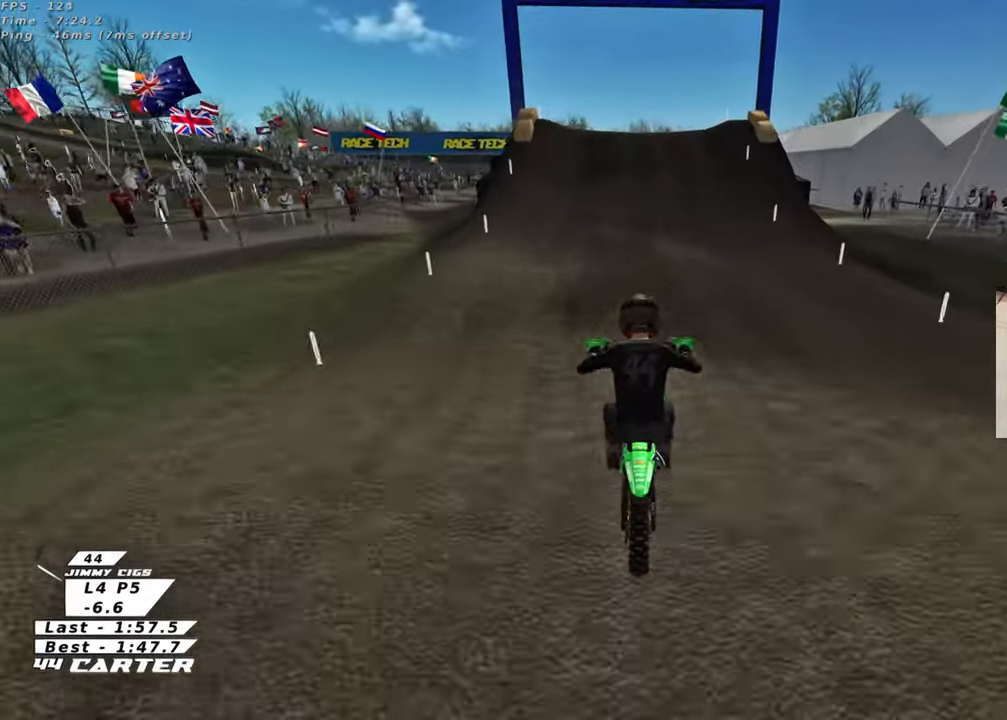
{"buttons": ["R2"], "left_stick": "center", "right_stick": "up", "events": [[117, "left_stick", "up"], [283, "left_stick", "center"]]}
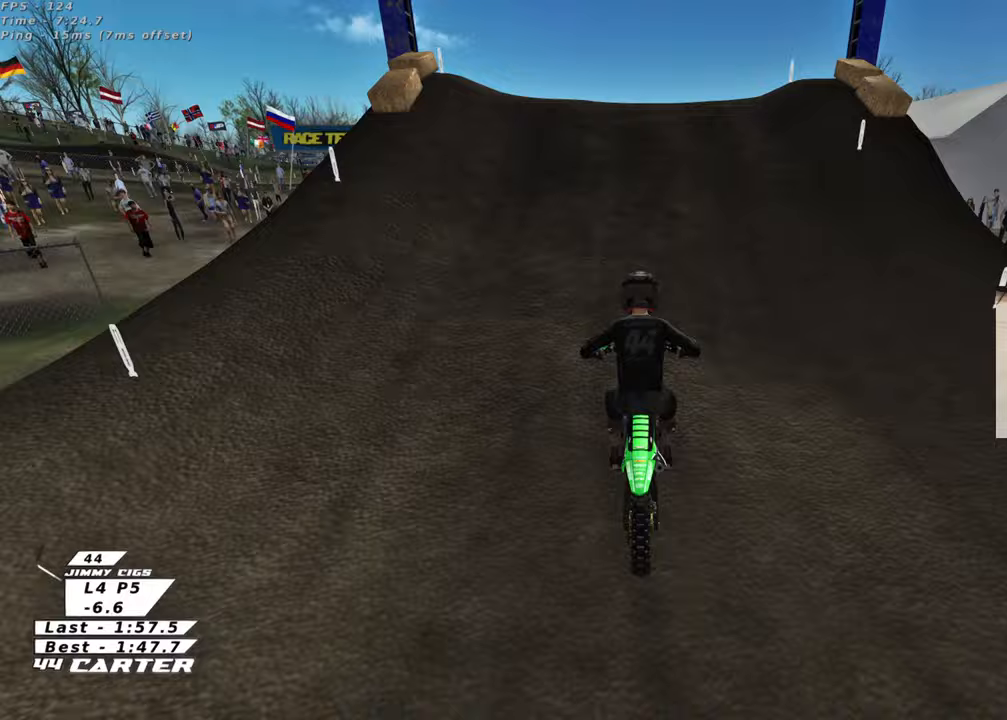
{"buttons": ["R2"], "left_stick": "down-right", "right_stick": "up", "events": [[100, "left_stick", "up-left"], [150, "A", "down"], [300, "A", "up"], [333, "left_stick", "down-left"], [383, "A", "down"], [433, "left_stick", "down-right"], [500, "A", "up"]]}
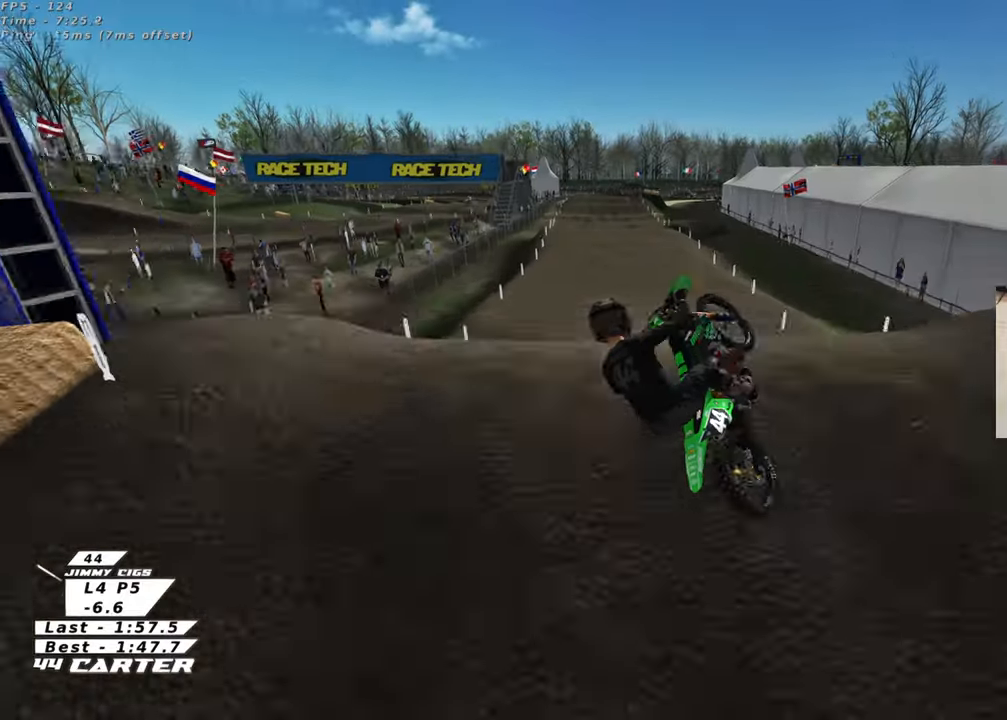
{"buttons": ["R2"], "left_stick": "up-right", "right_stick": "center", "events": [[233, "left_stick", "down-left"], [317, "left_stick", "center"], [333, "A", "down"], [367, "left_stick", "right"], [467, "A", "up"], [467, "left_stick", "up-right"], [467, "right_stick", "center"]]}
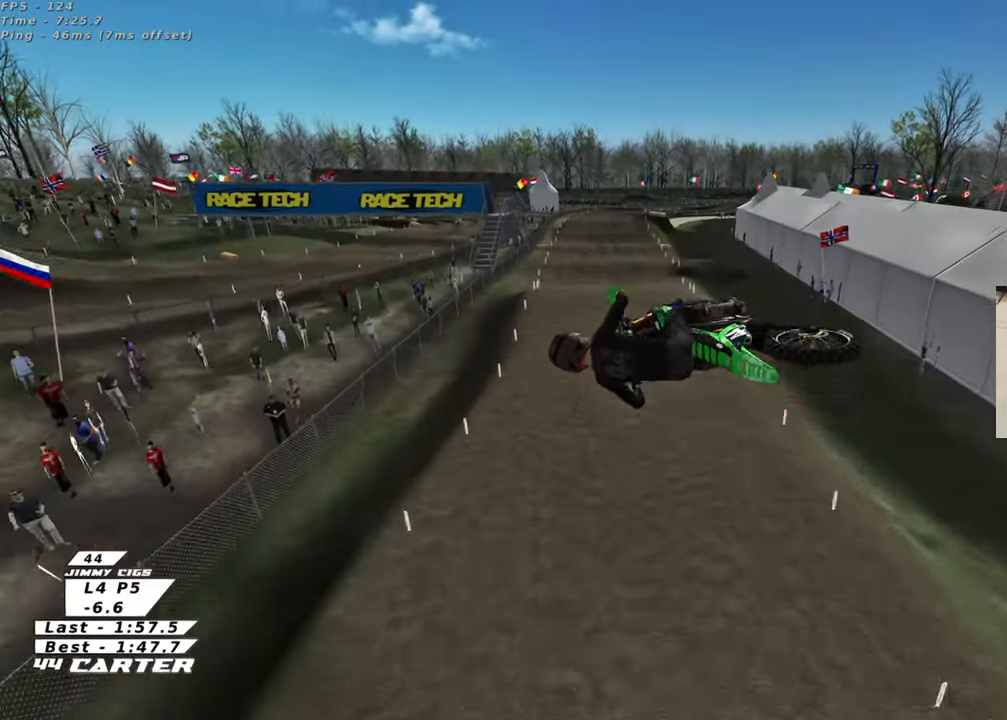
{"buttons": ["L1", "R2", "R3"], "left_stick": "right", "right_stick": "left", "events": [[167, "right_stick", "down-left"], [200, "L1", "down"], [200, "R3", "down"], [217, "R1", "down"], [300, "right_stick", "left"], [417, "left_stick", "right"], [467, "R1", "up"]]}
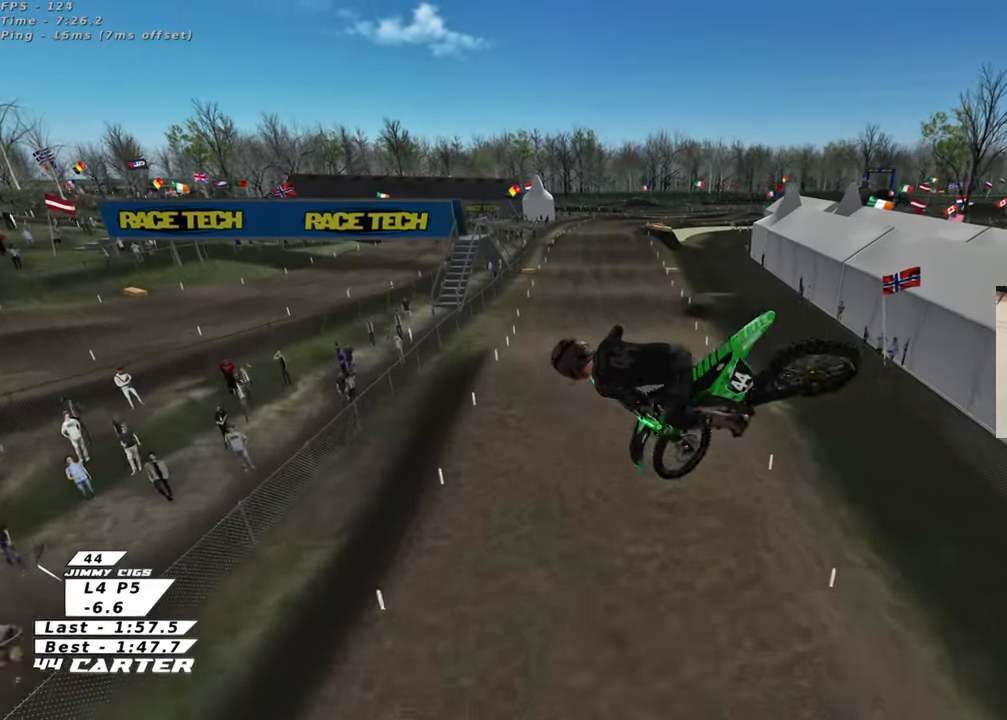
{"buttons": ["R2"], "left_stick": "down-left", "right_stick": "down", "events": [[17, "left_stick", "down-right"], [50, "L1", "up"], [217, "left_stick", "down"], [317, "L1", "down"], [350, "left_stick", "down-left"], [383, "L1", "up"], [383, "R3", "up"], [450, "right_stick", "down"]]}
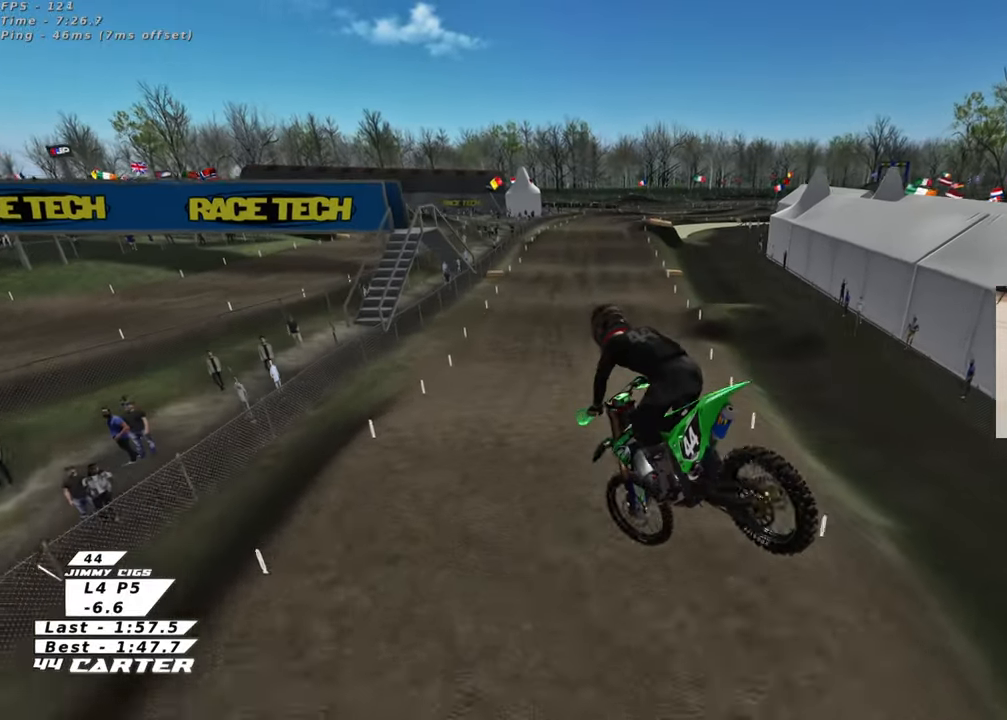
{"buttons": ["R2"], "left_stick": "up-right", "right_stick": "center", "events": [[50, "left_stick", "up-left"], [117, "X", "down"], [200, "X", "up"], [267, "X", "down"], [267, "right_stick", "center"], [350, "X", "up"], [433, "left_stick", "up-right"]]}
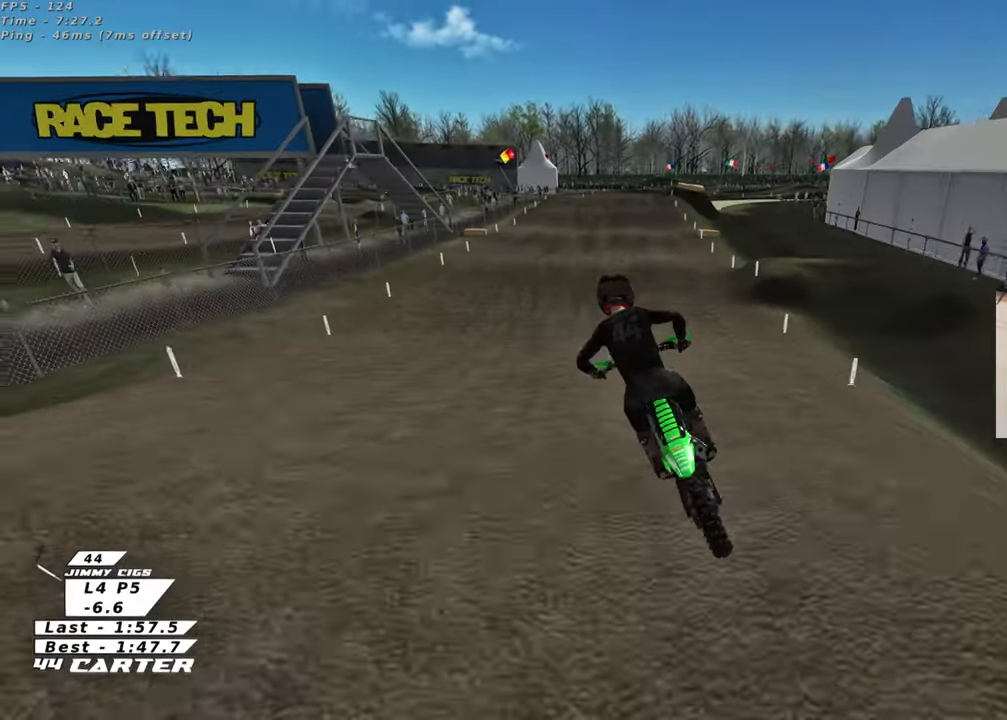
{"buttons": ["R2"], "left_stick": "up-right", "right_stick": "center", "events": [[50, "left_stick", "down-right"], [217, "left_stick", "center"], [283, "left_stick", "right"], [483, "left_stick", "up-right"]]}
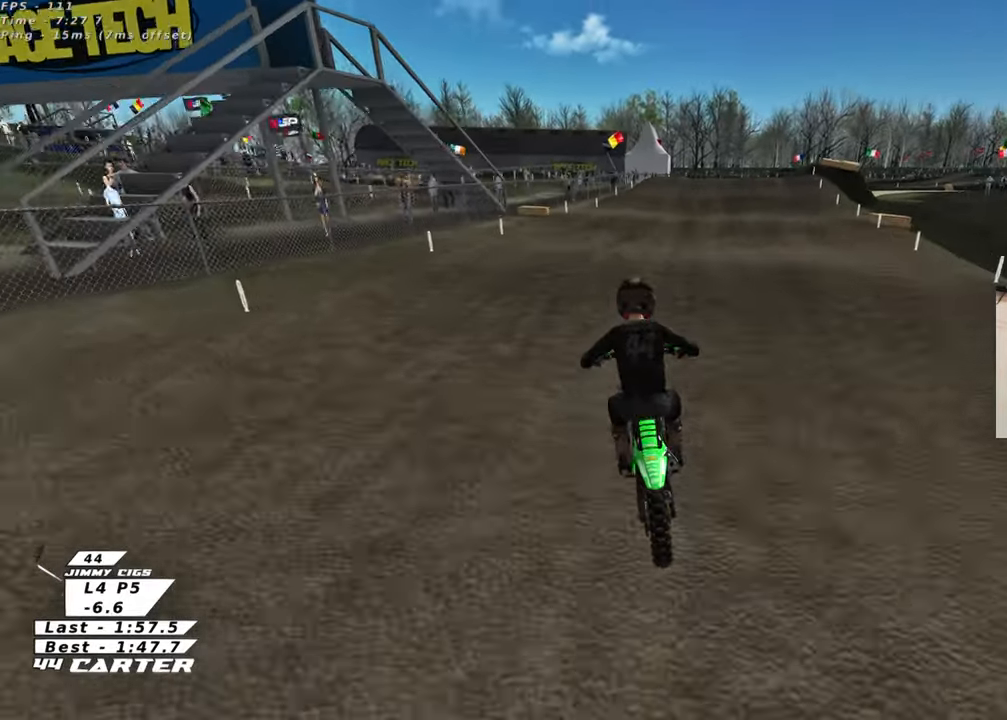
{"buttons": ["R2"], "left_stick": "up", "right_stick": "center", "events": [[67, "A", "down"], [67, "left_stick", "right"], [150, "left_stick", "down-right"], [200, "A", "up"], [433, "left_stick", "up-right"], [483, "left_stick", "up"]]}
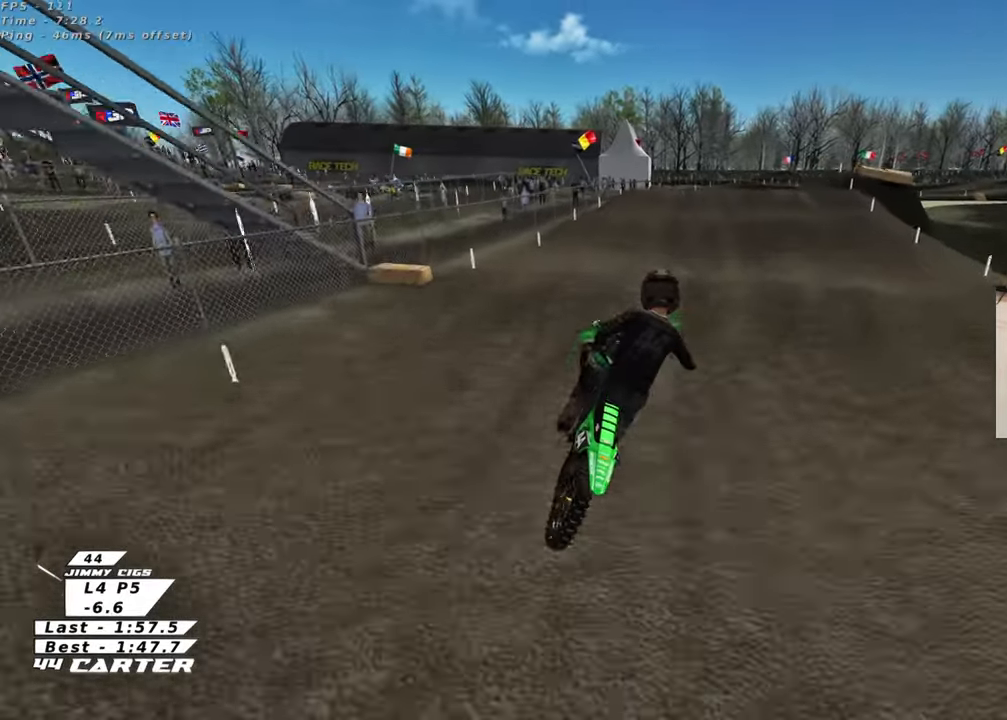
{"buttons": ["R2"], "left_stick": "center", "right_stick": "center", "events": [[17, "left_stick", "up-left"], [33, "X", "down"], [133, "X", "up"], [300, "left_stick", "down-left"], [383, "left_stick", "down"], [483, "left_stick", "center"]]}
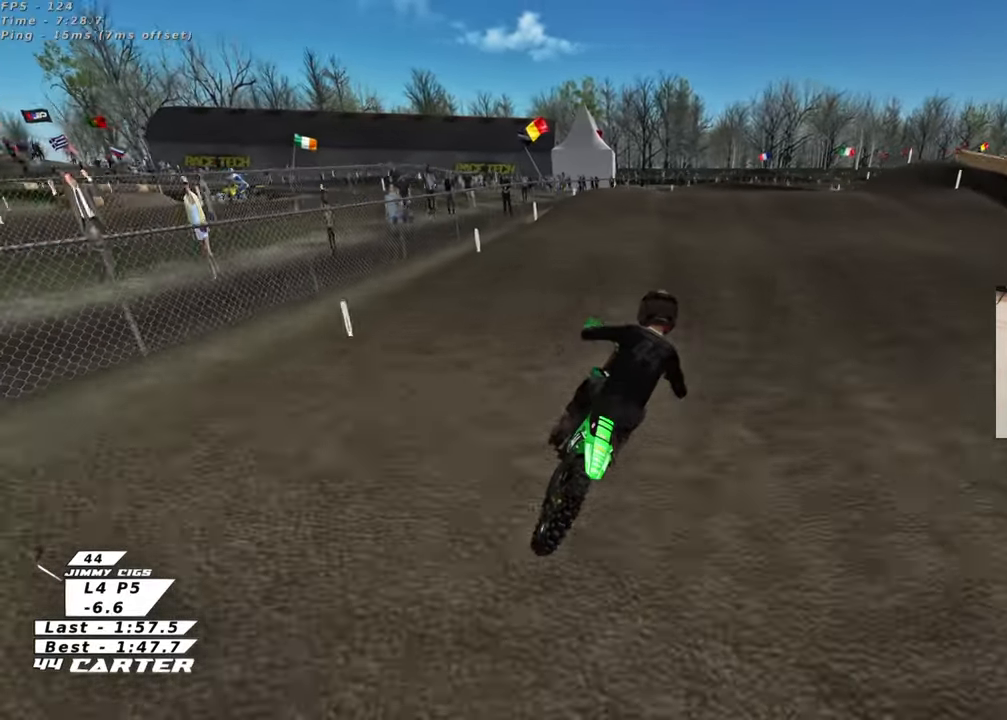
{"buttons": ["R2"], "left_stick": "center", "right_stick": "center", "events": [[50, "R2", "up"], [183, "left_stick", "down"], [433, "left_stick", "center"], [500, "R2", "down"]]}
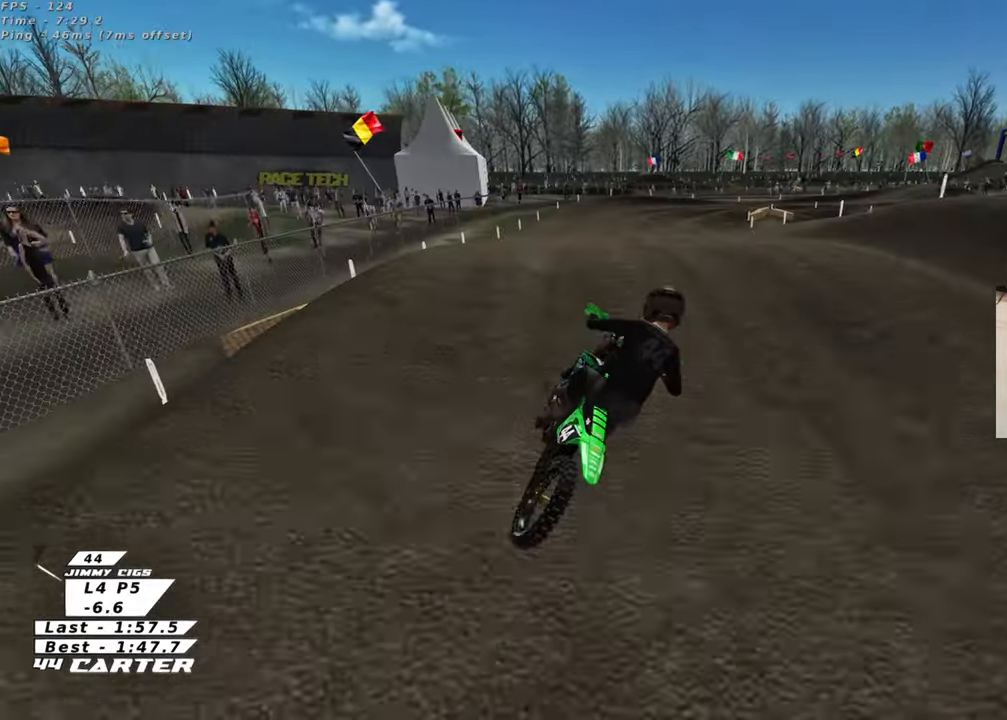
{"buttons": ["X", "R2"], "left_stick": "down-right", "right_stick": "center", "events": [[150, "left_stick", "down"], [300, "R2", "up"], [383, "left_stick", "down-right"], [417, "X", "down"], [450, "R2", "down"]]}
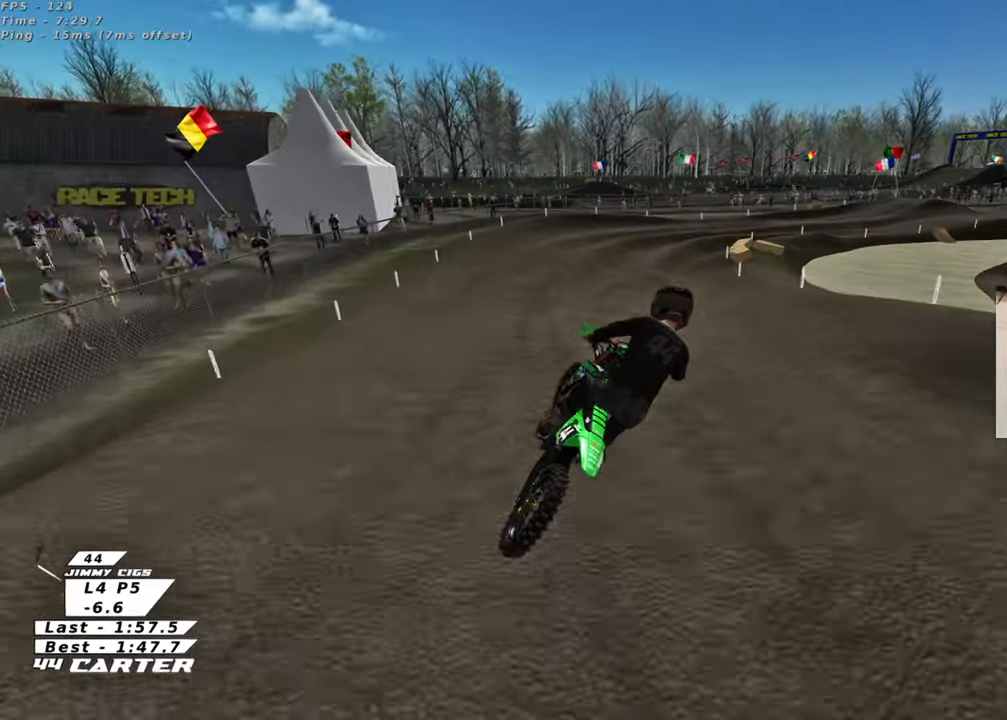
{"buttons": ["R2"], "left_stick": "down", "right_stick": "center", "events": [[17, "X", "up"], [67, "left_stick", "left"], [200, "left_stick", "up-left"], [333, "left_stick", "left"], [483, "left_stick", "down"]]}
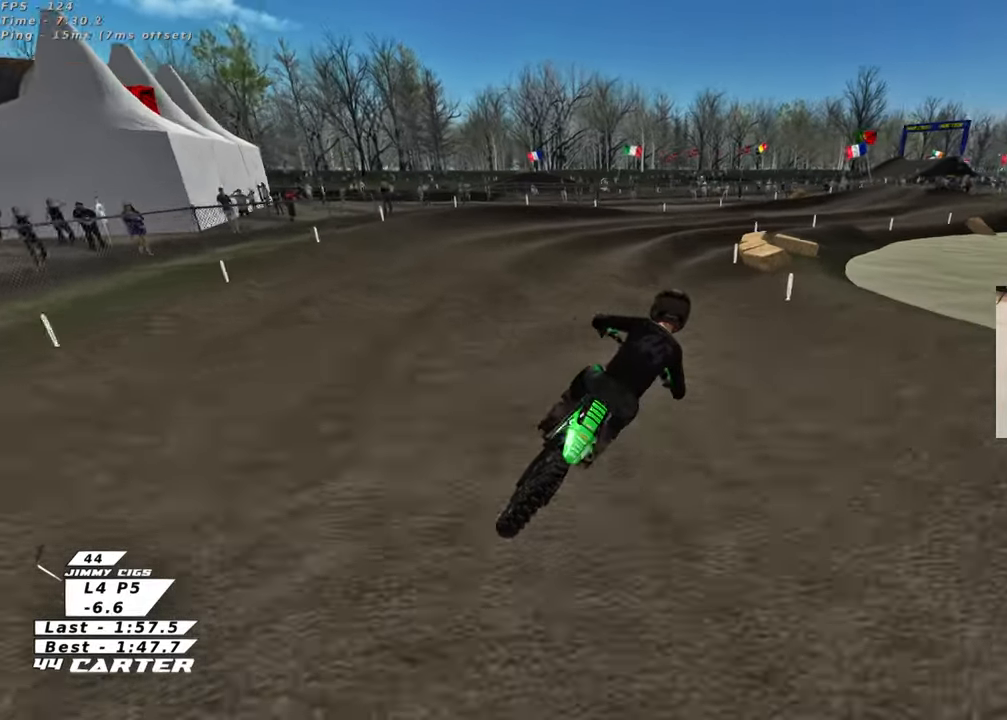
{"buttons": ["R2"], "left_stick": "right", "right_stick": "center", "events": [[217, "A", "down"], [367, "A", "up"], [433, "left_stick", "right"]]}